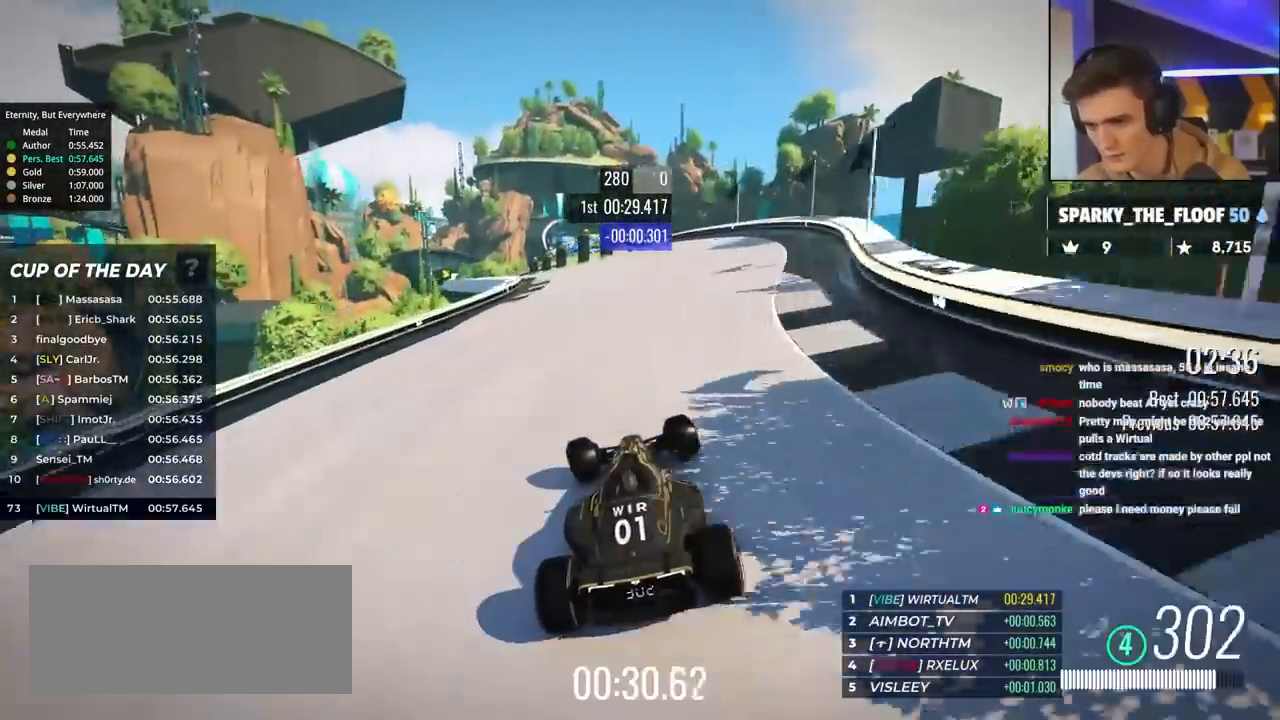
Gameplay with keyboard; each line is a JSON object with the keys held at the frame after it. "events" lists presses ("down") and releases ("up") of "brake", "down", "left", "right" and "up" between this image and that frame as [ms after this image, input, new state], when the widget could be followed in between. No other keys are recorded. Mouse input is not recorded. Key names are as the overlay labels them; some are game actions (e.g. jump) rather than physical keys.
{"keys": ["left", "up"], "events": [[17, "left", "up"], [167, "left", "down"]]}
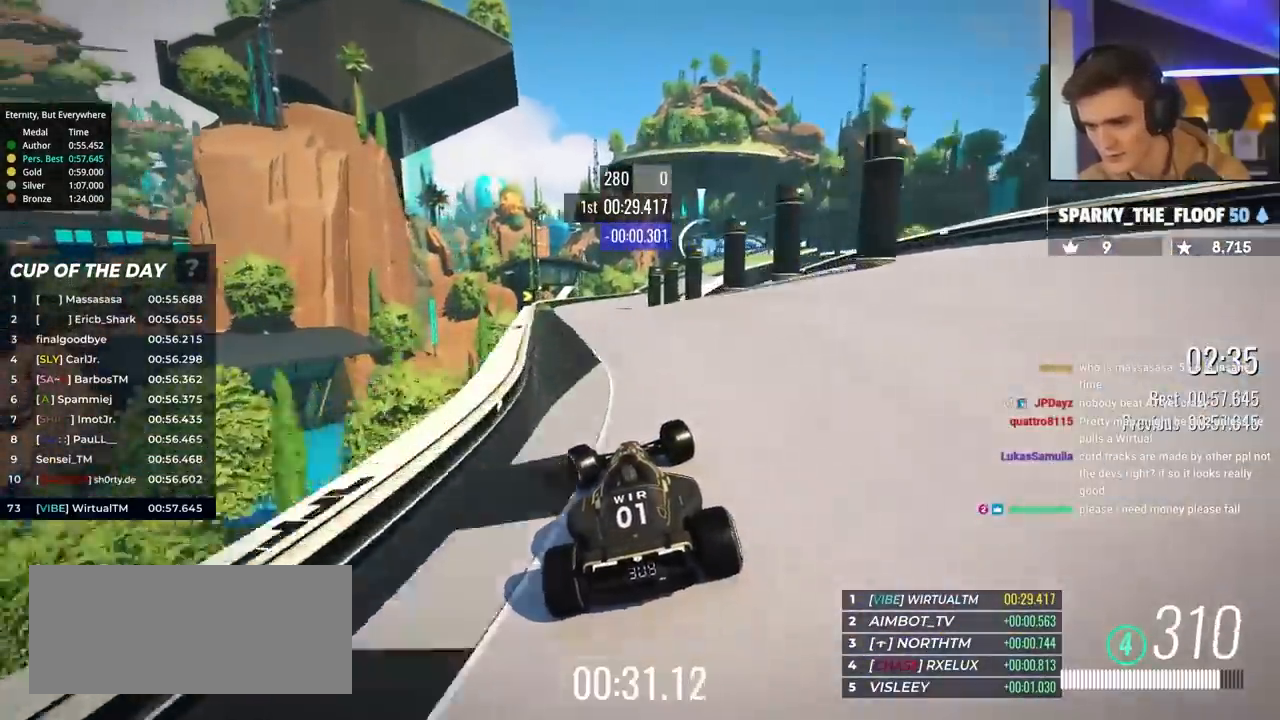
{"keys": ["right", "up"], "events": [[83, "left", "up"], [233, "right", "down"], [417, "right", "up"], [467, "right", "down"]]}
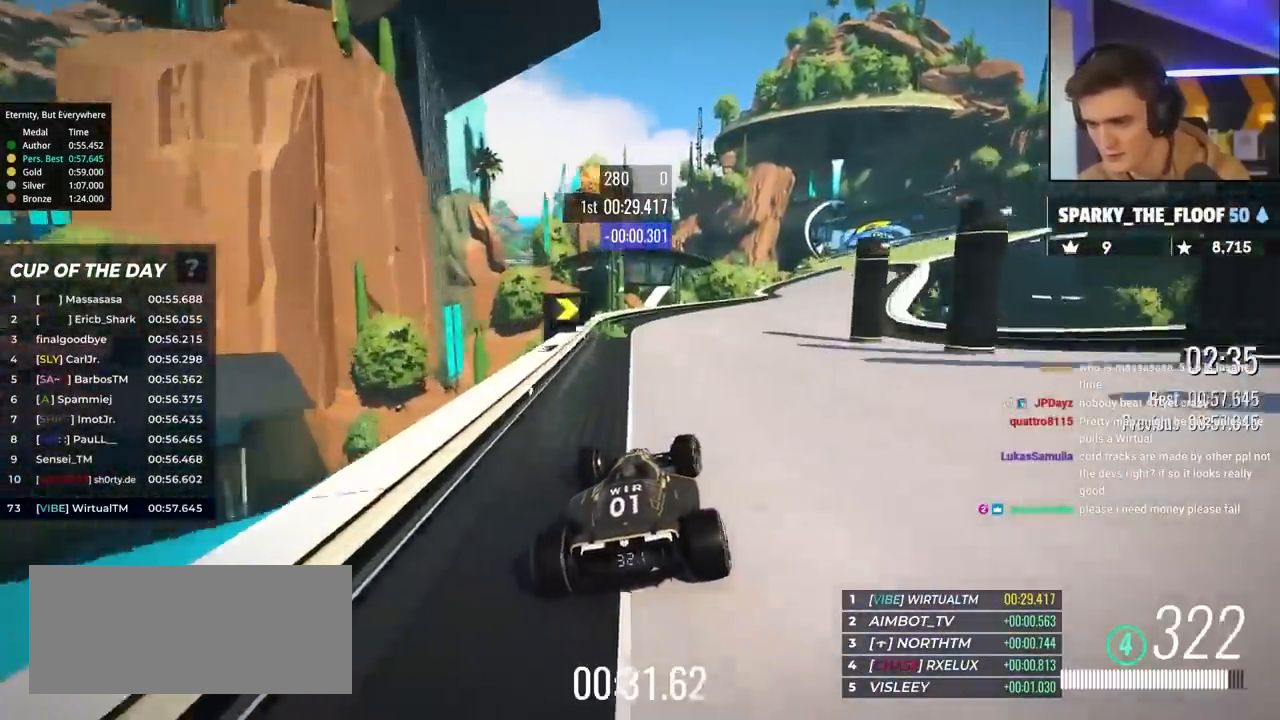
{"keys": ["right", "up"], "events": []}
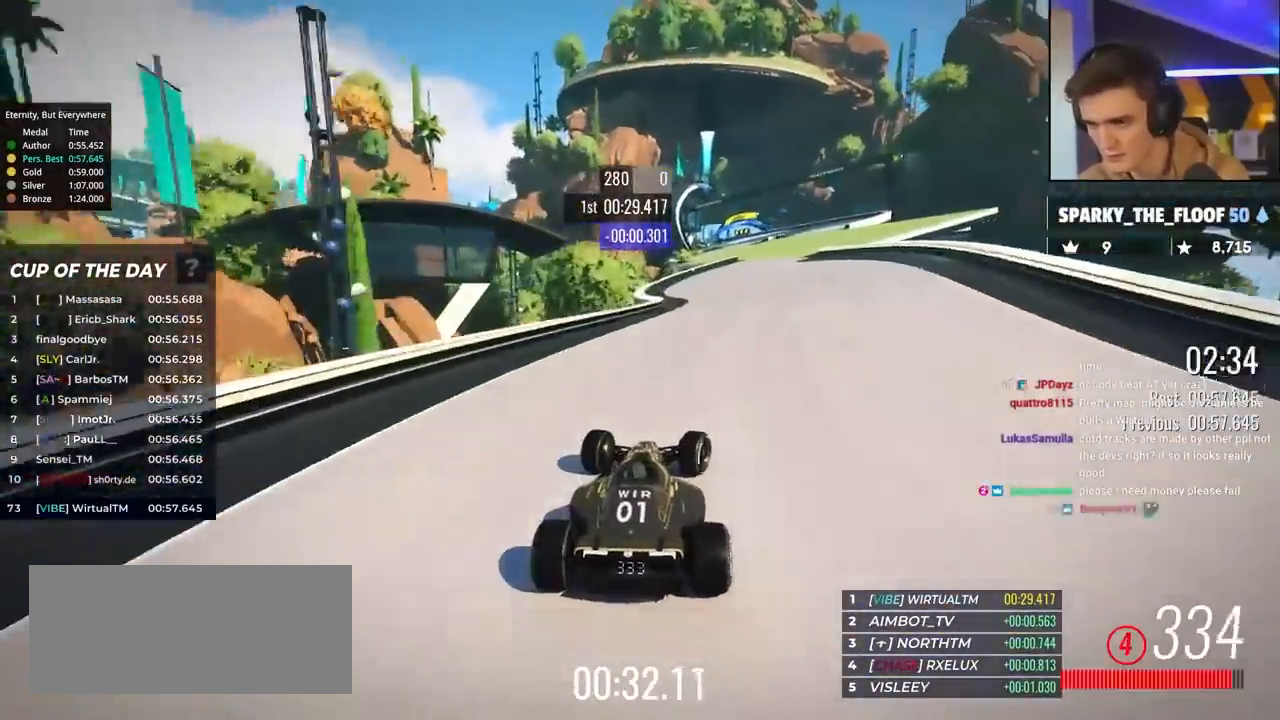
{"keys": ["up"], "events": [[350, "right", "up"]]}
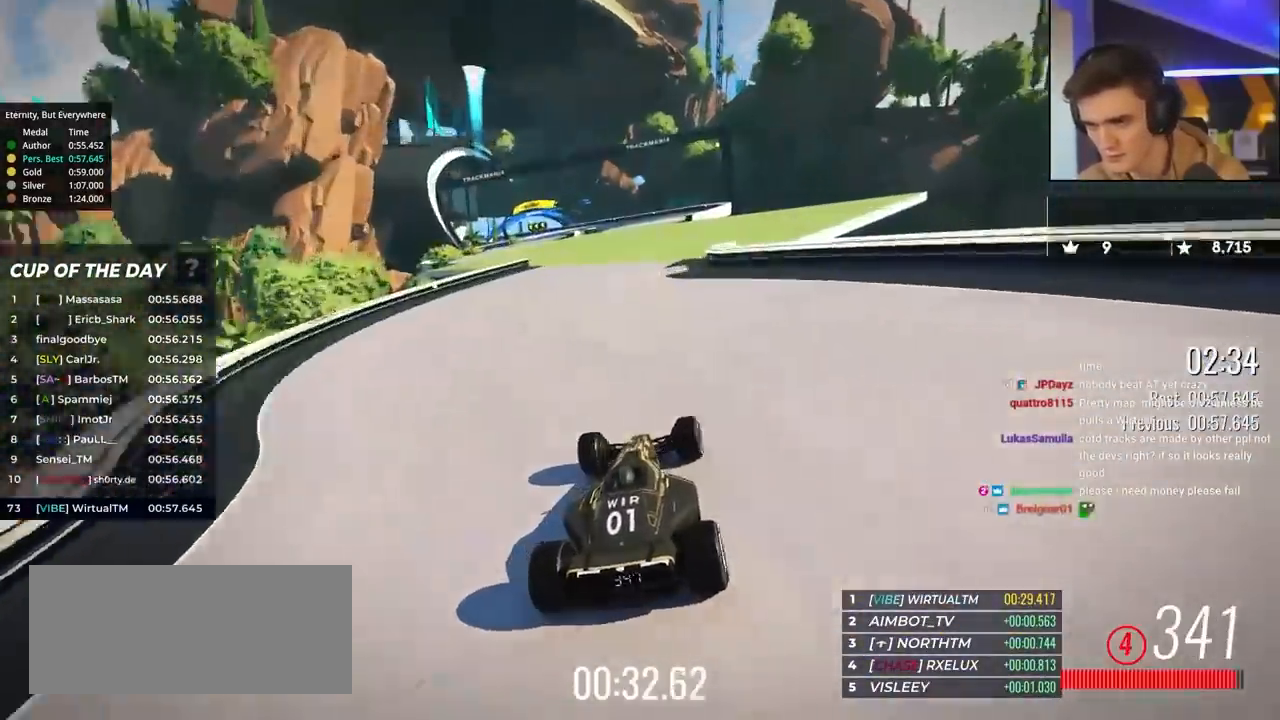
{"keys": ["left", "up"], "events": [[33, "left", "down"], [183, "left", "up"], [417, "left", "down"]]}
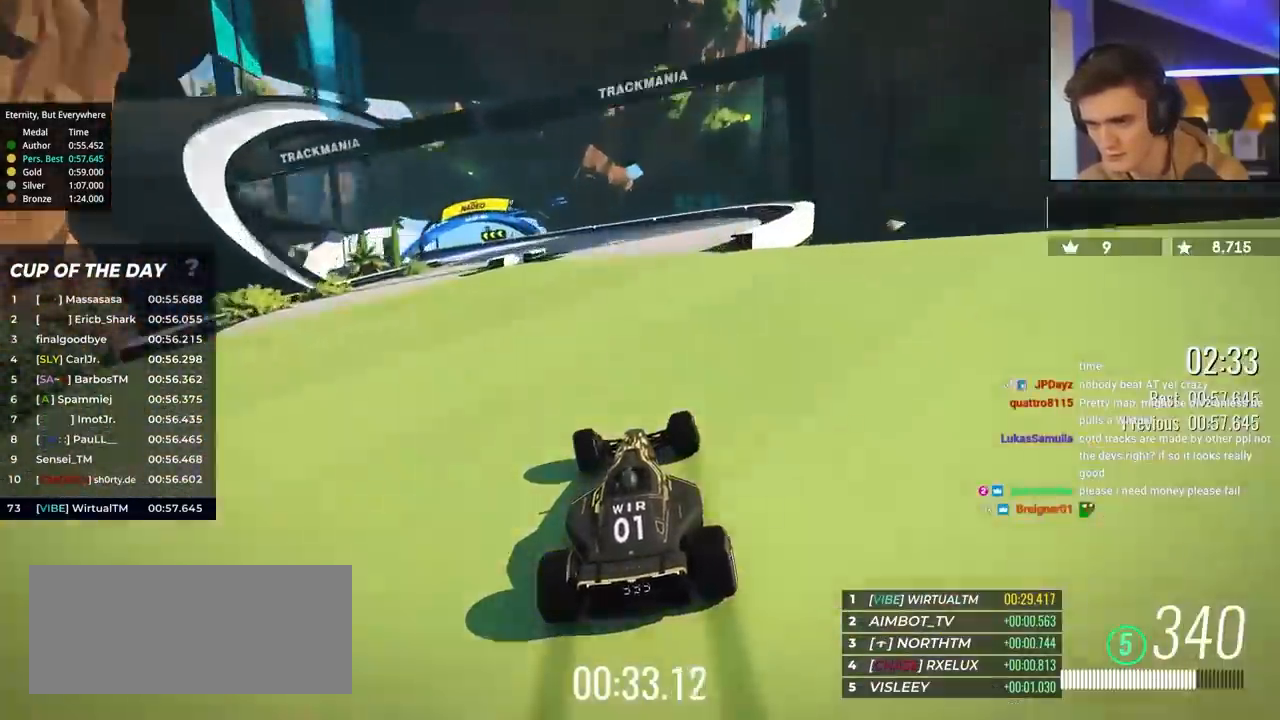
{"keys": ["brake", "left", "up"], "events": [[433, "brake", "down"]]}
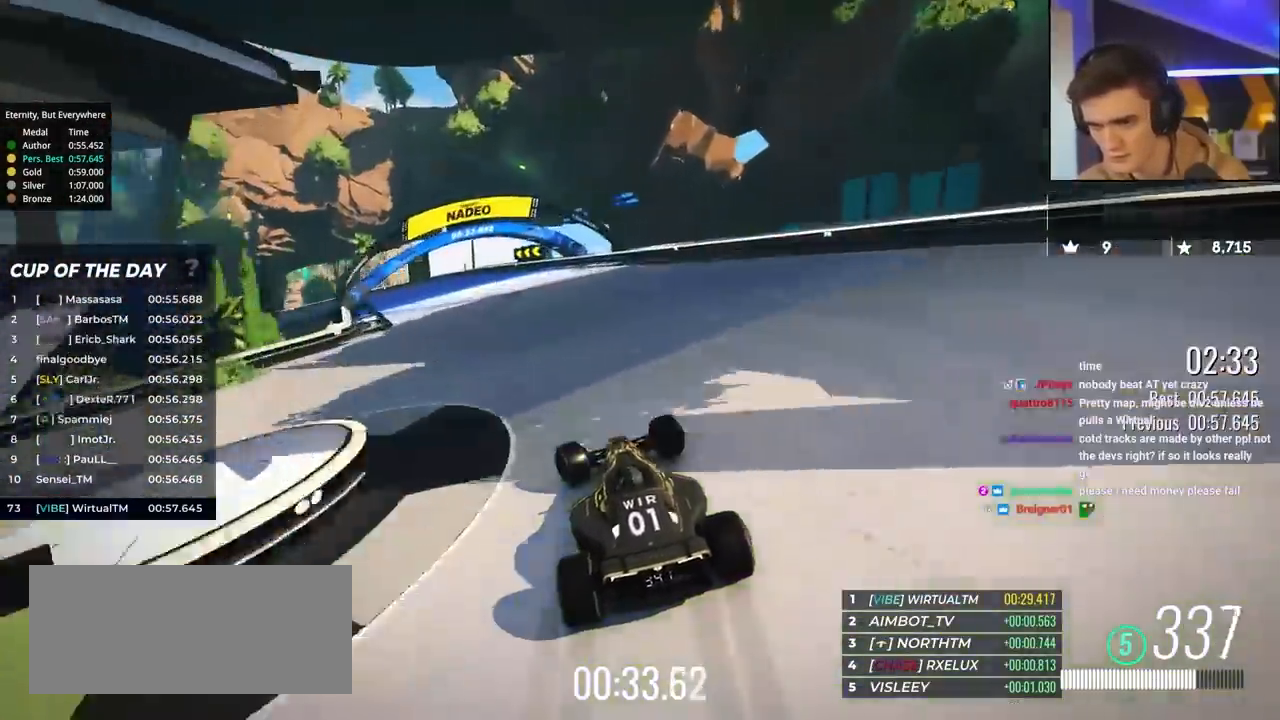
{"keys": ["brake", "left", "up"], "events": []}
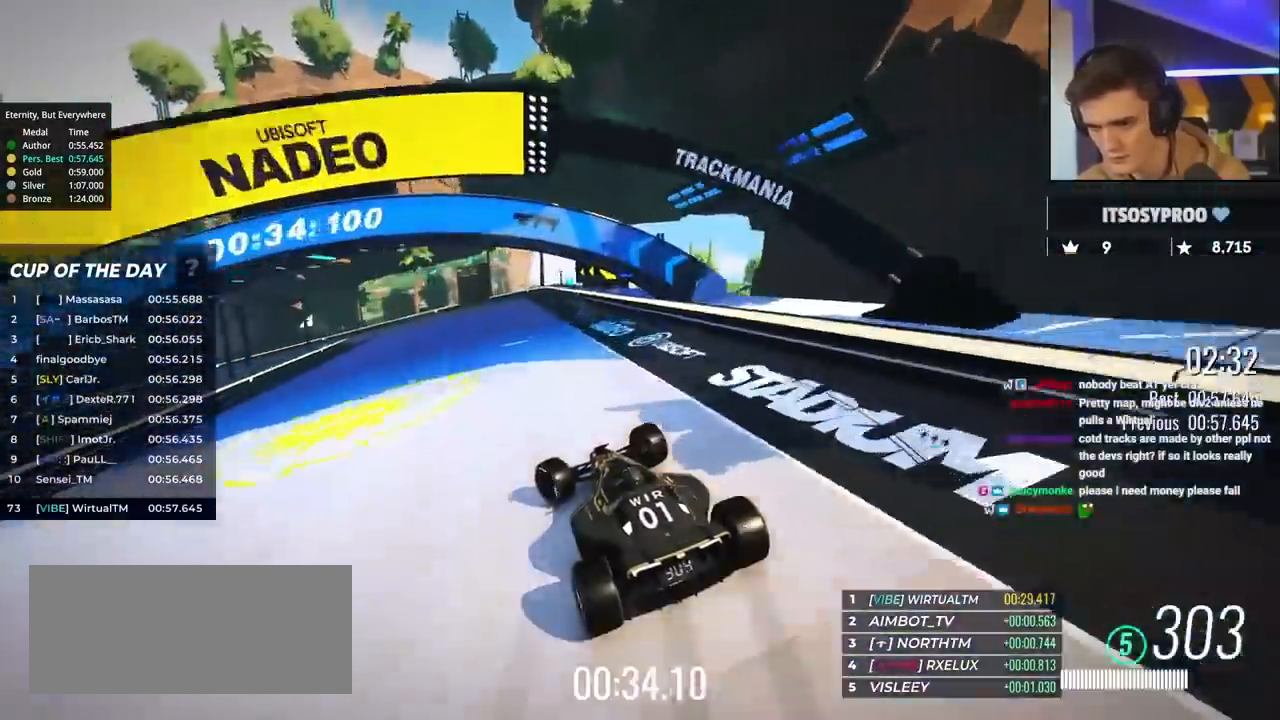
{"keys": ["left", "up"], "events": [[33, "brake", "up"], [133, "up", "up"], [233, "up", "down"], [417, "brake", "down"], [467, "brake", "up"]]}
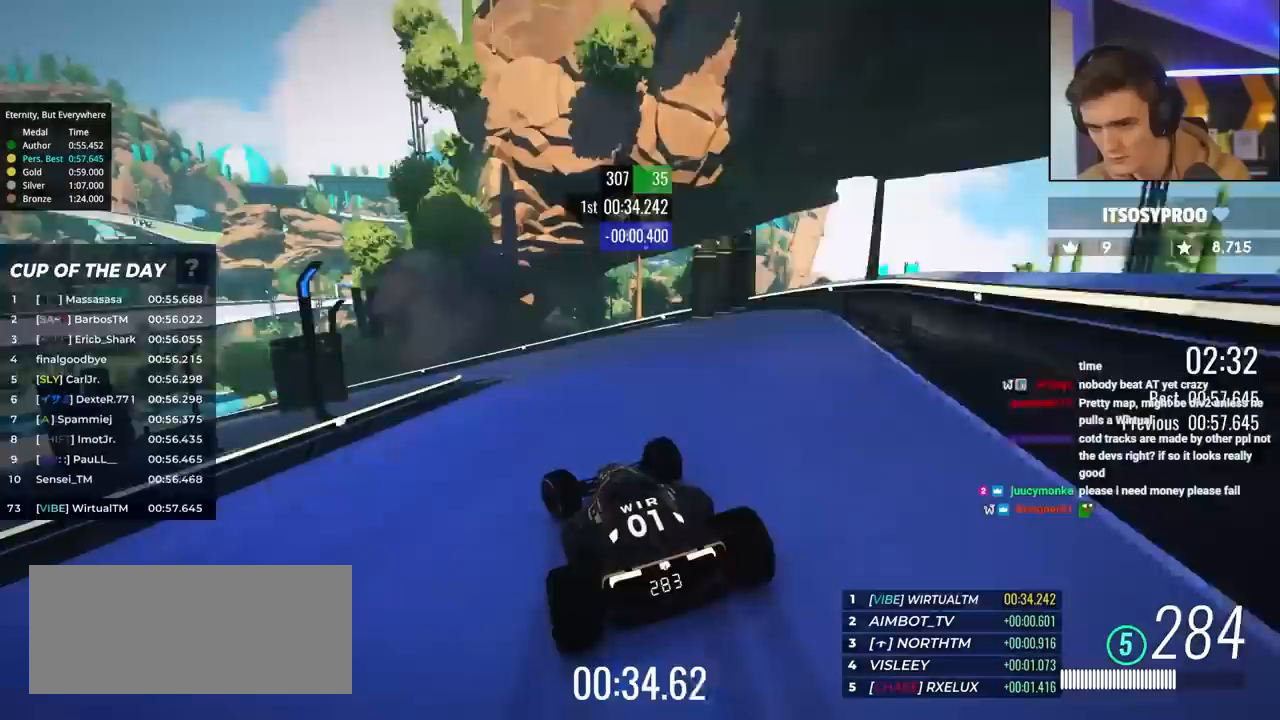
{"keys": ["left", "up"], "events": [[100, "up", "up"], [200, "up", "down"], [300, "up", "up"], [383, "up", "down"]]}
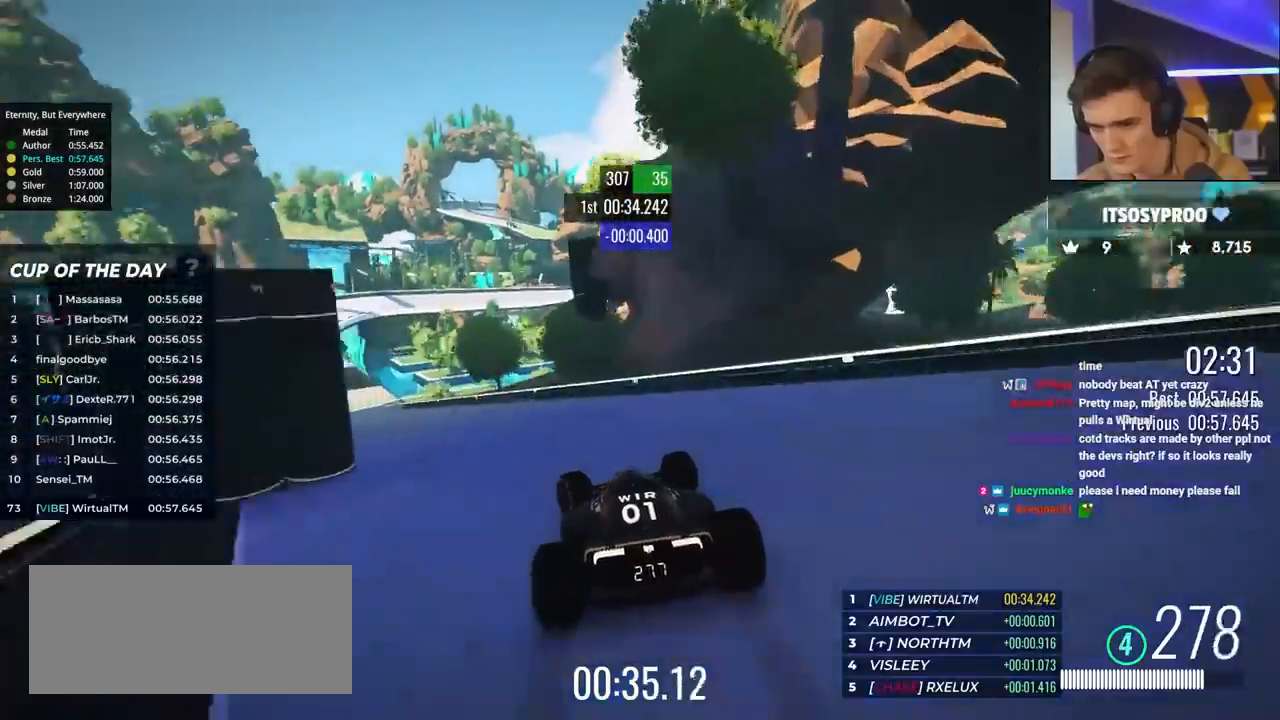
{"keys": ["left", "up"], "events": []}
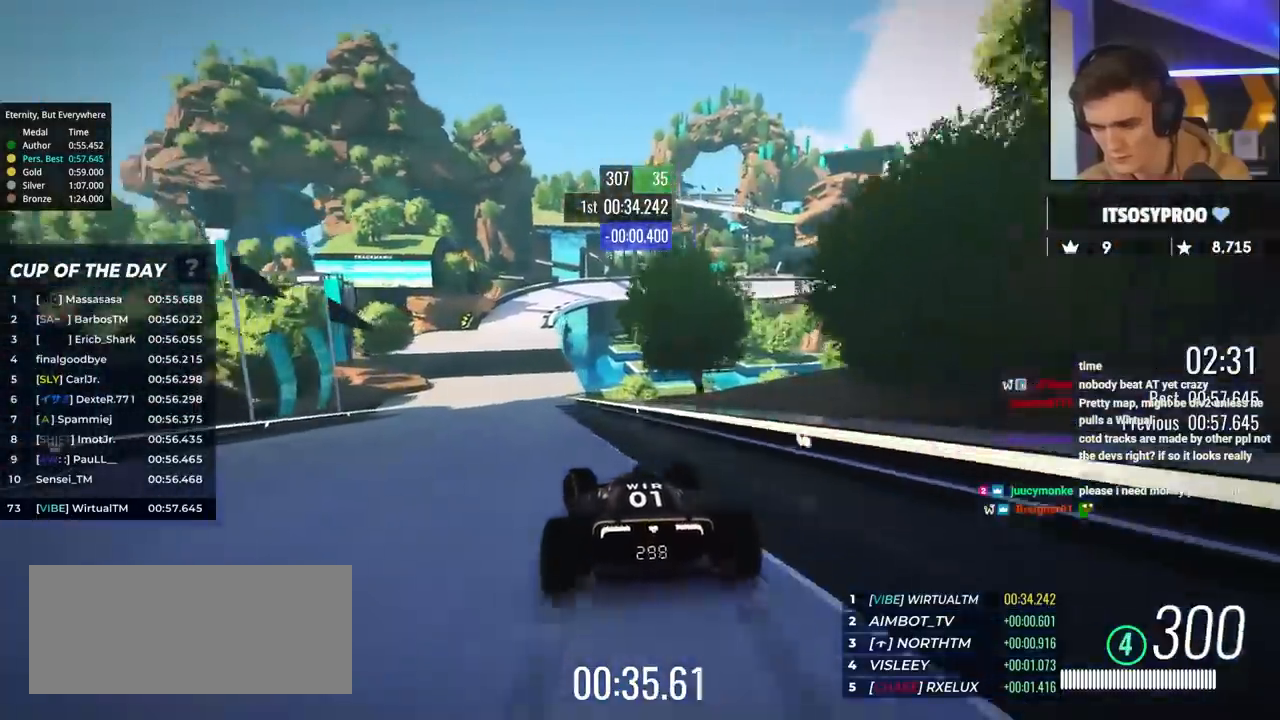
{"keys": ["right", "up"], "events": [[317, "left", "up"], [500, "right", "down"]]}
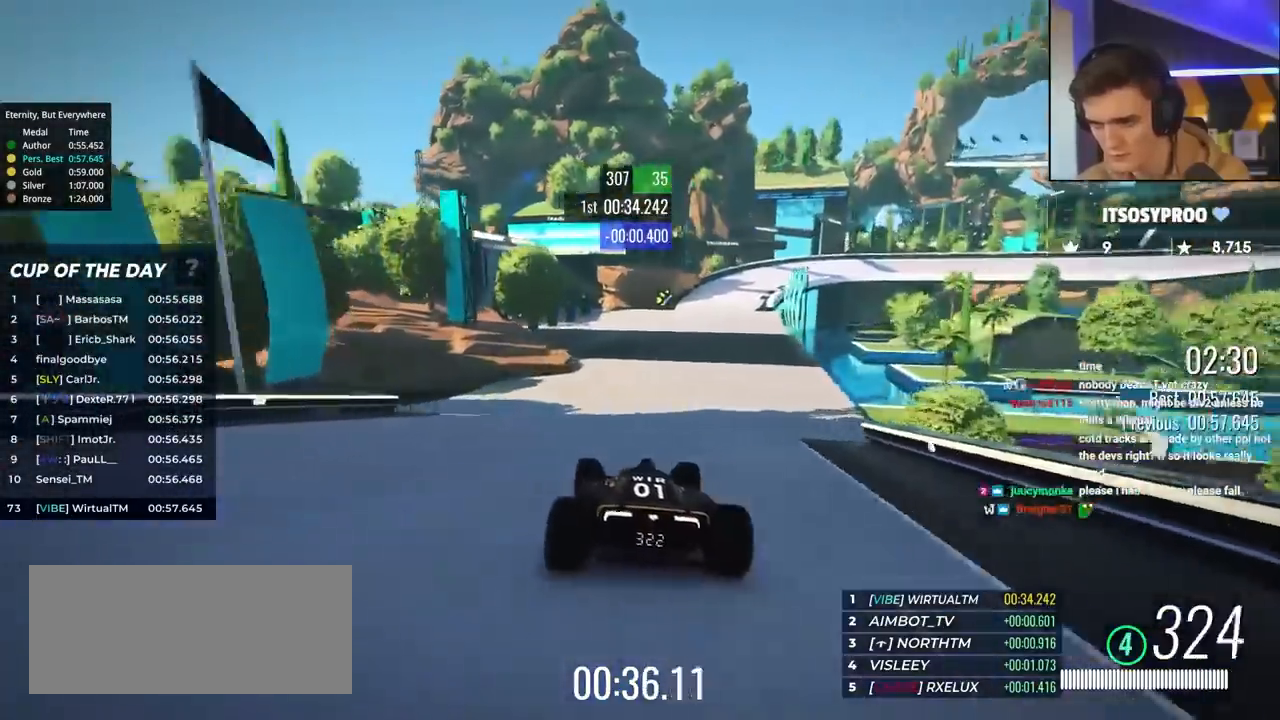
{"keys": ["brake", "right", "up"], "events": [[483, "brake", "down"]]}
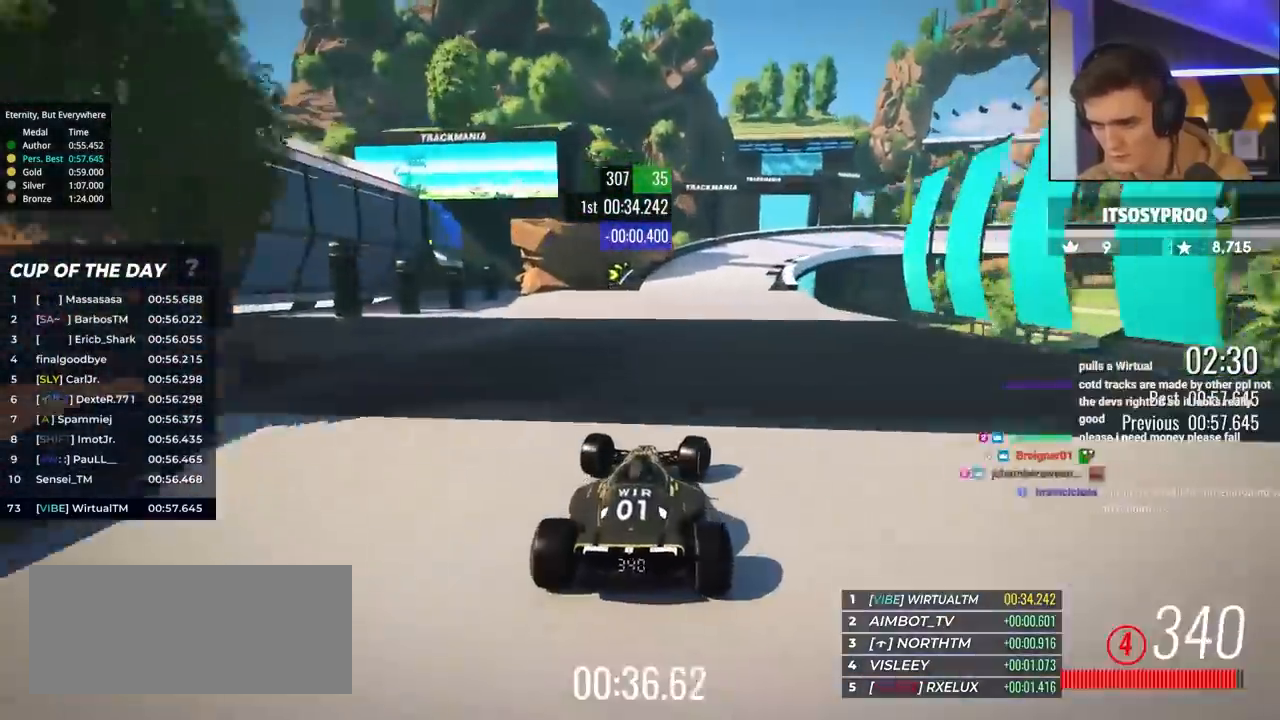
{"keys": ["brake", "right", "up"], "events": [[217, "right", "up"], [250, "right", "down"], [350, "right", "up"], [400, "right", "down"]]}
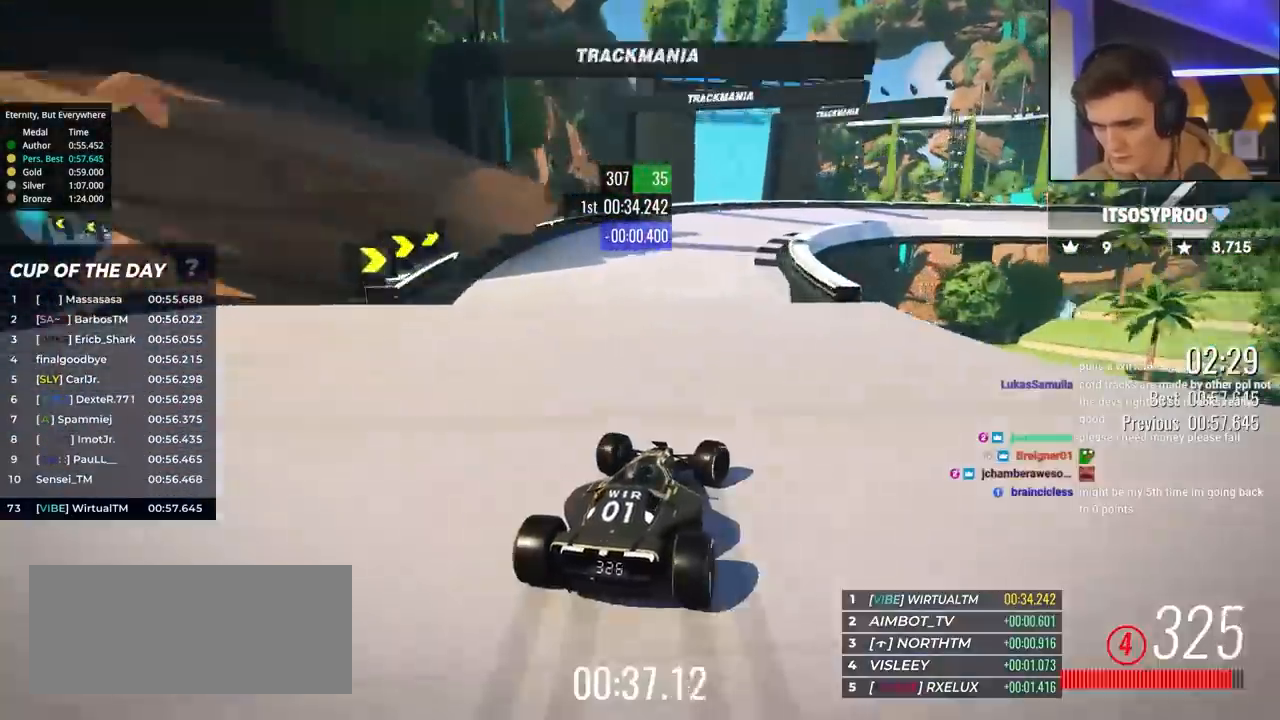
{"keys": ["right", "up"], "events": [[83, "brake", "up"]]}
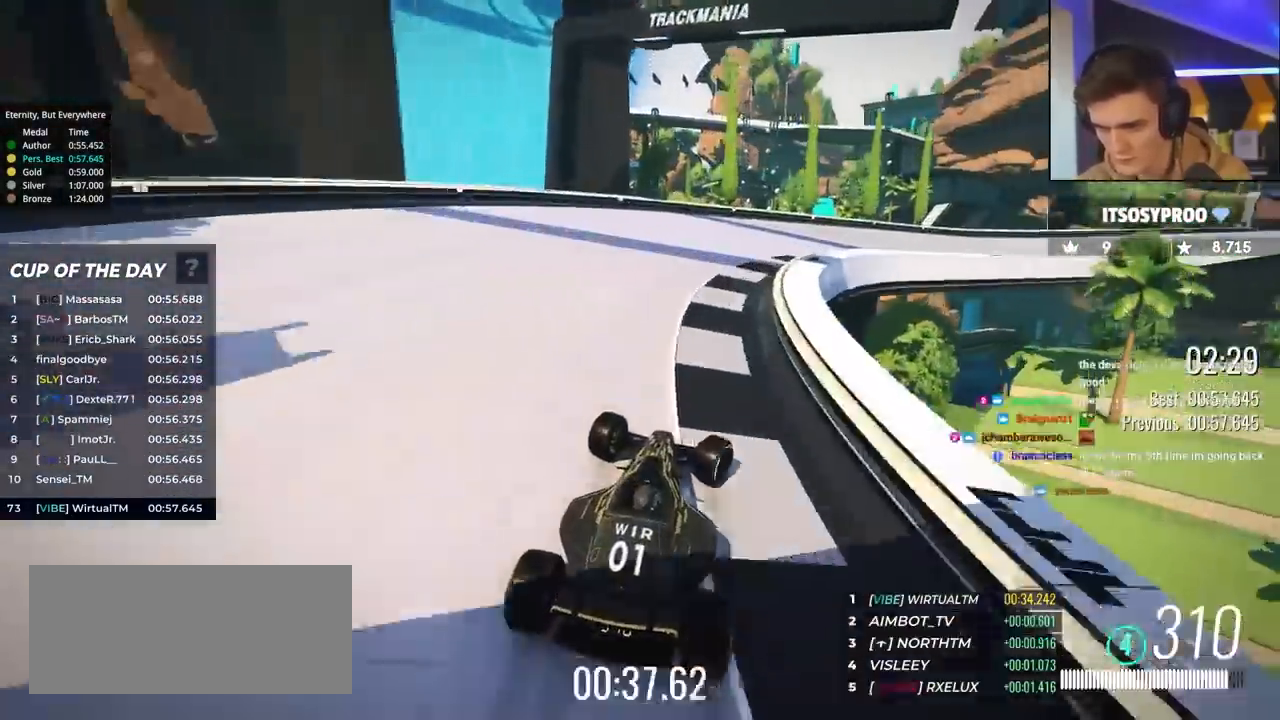
{"keys": ["right", "up"], "events": []}
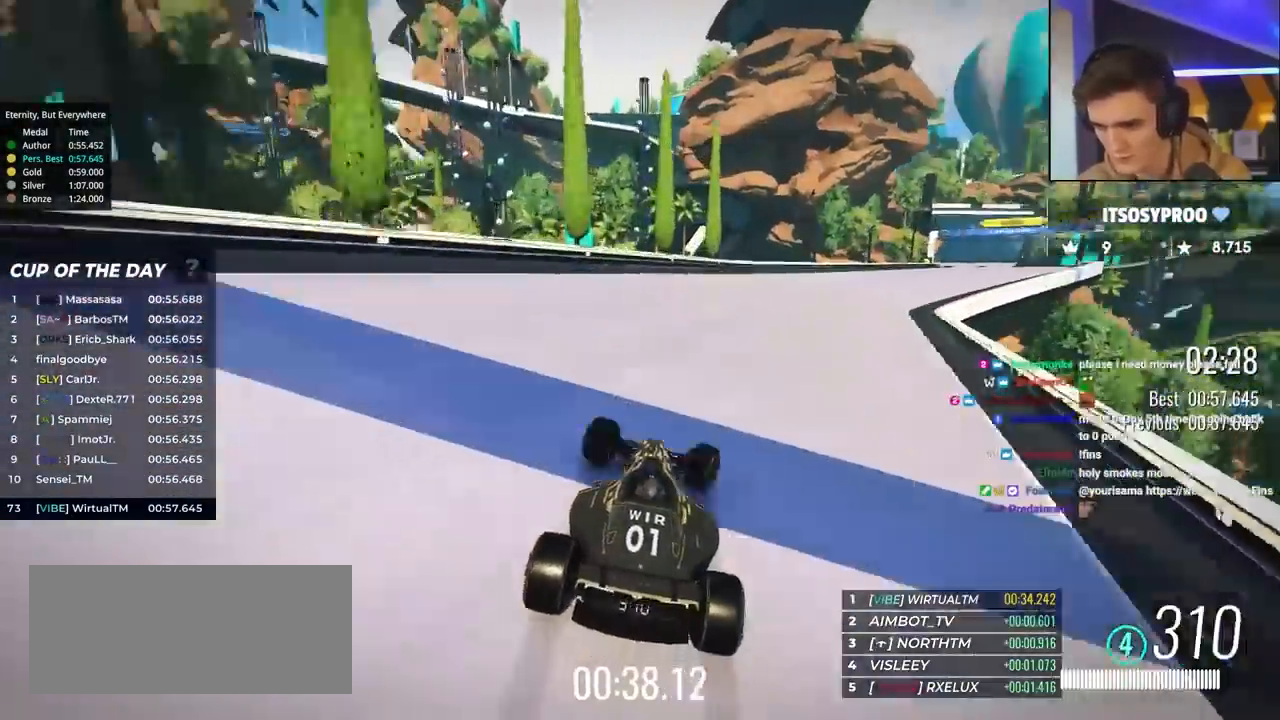
{"keys": ["right", "up"], "events": []}
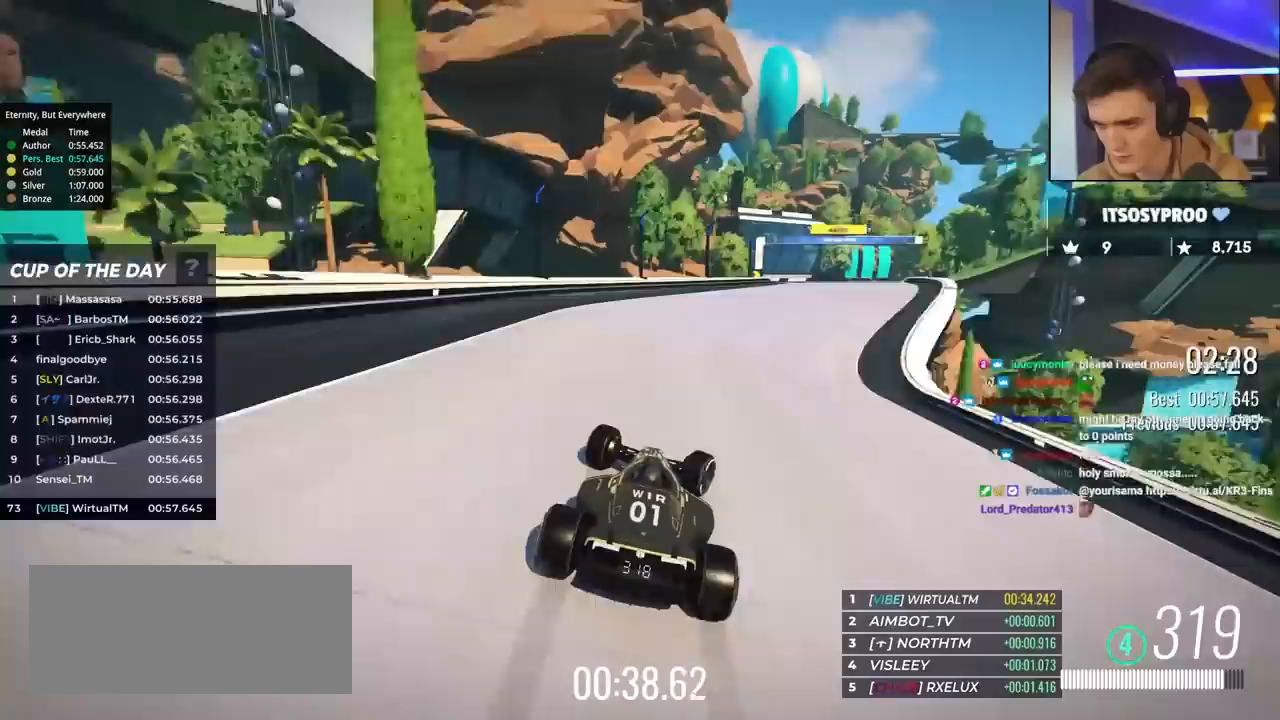
{"keys": ["right", "up"], "events": [[83, "right", "up"], [317, "right", "down"]]}
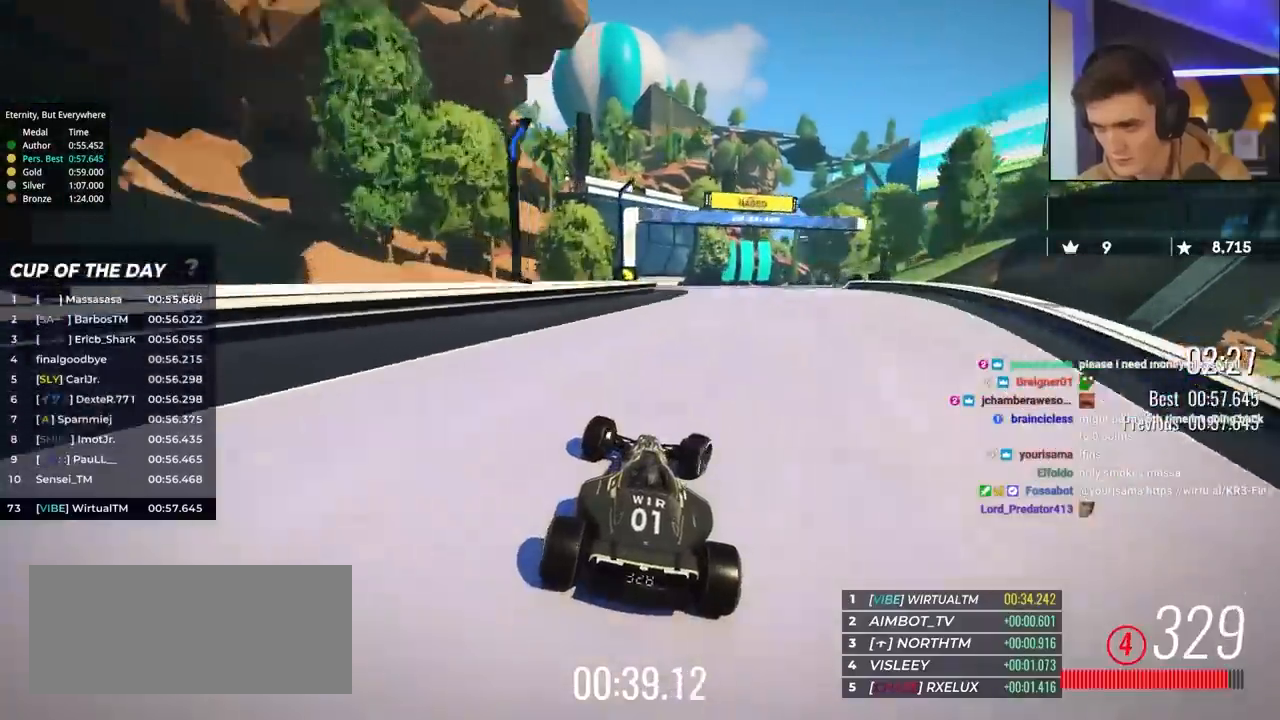
{"keys": ["right", "up"], "events": [[150, "right", "up"], [250, "right", "down"], [433, "right", "up"], [467, "right", "down"]]}
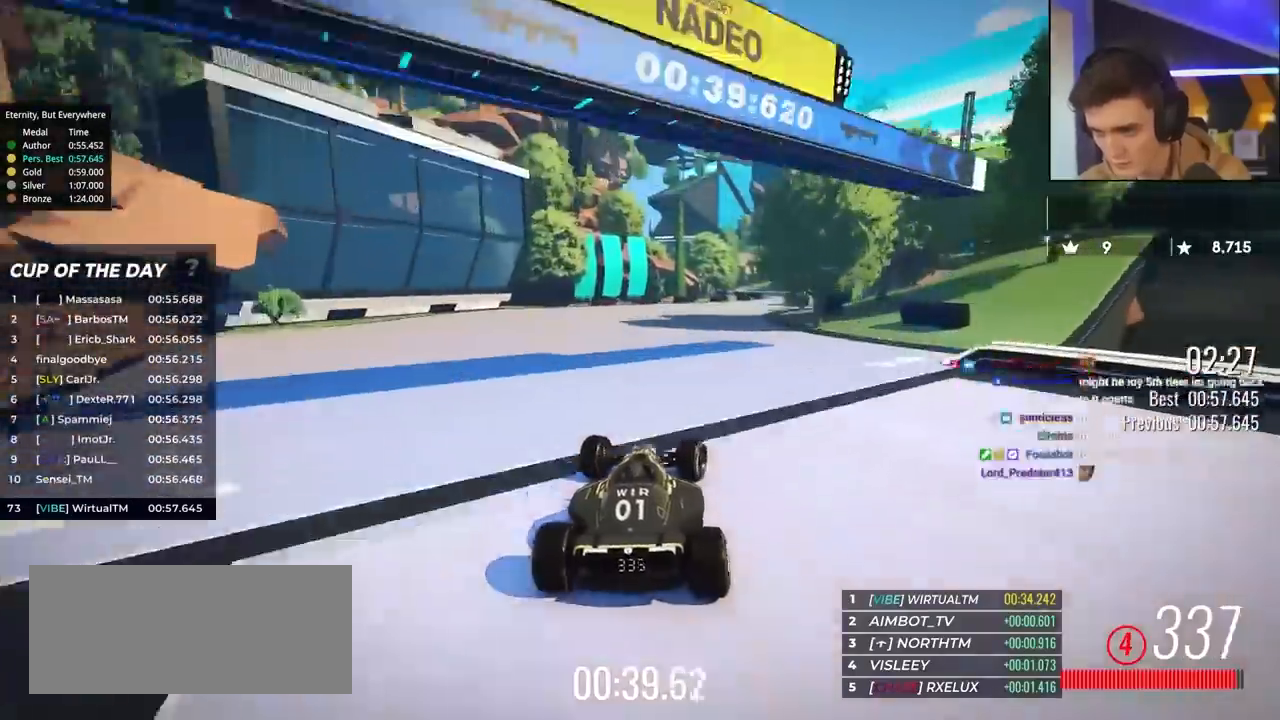
{"keys": ["left", "up"], "events": [[350, "right", "up"], [500, "left", "down"]]}
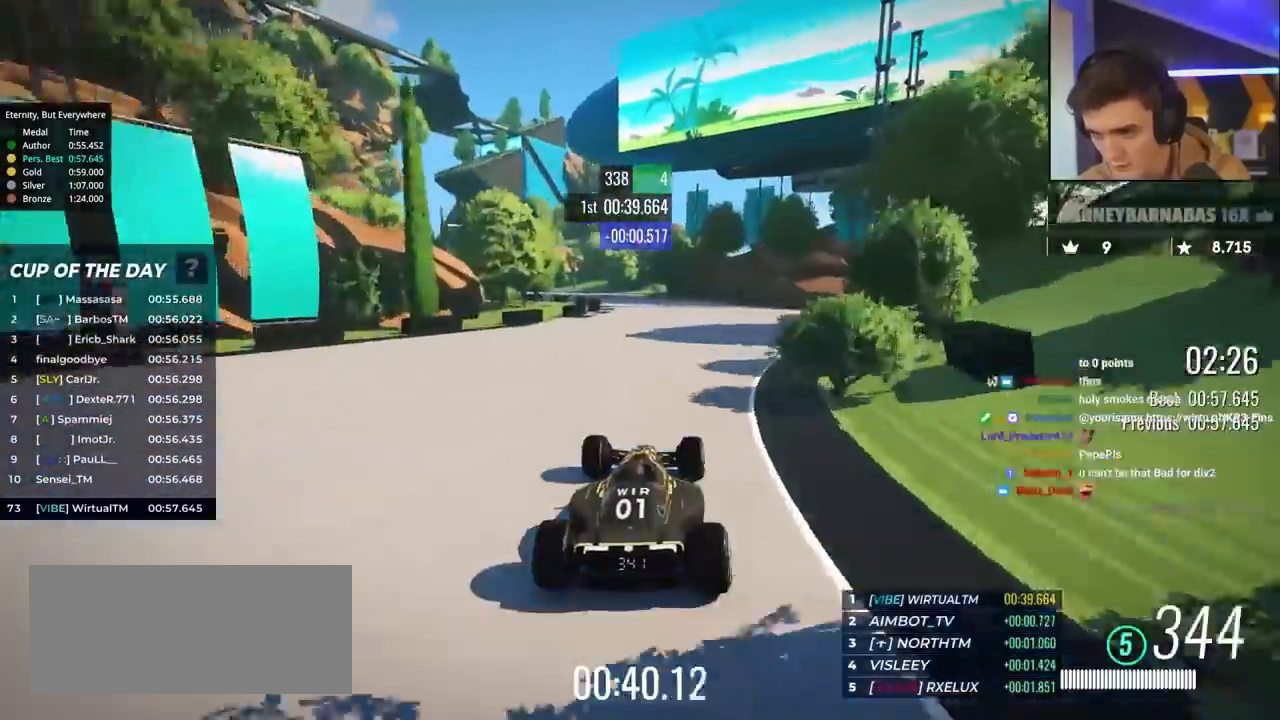
{"keys": ["up"], "events": [[183, "left", "up"], [317, "left", "down"], [467, "left", "up"]]}
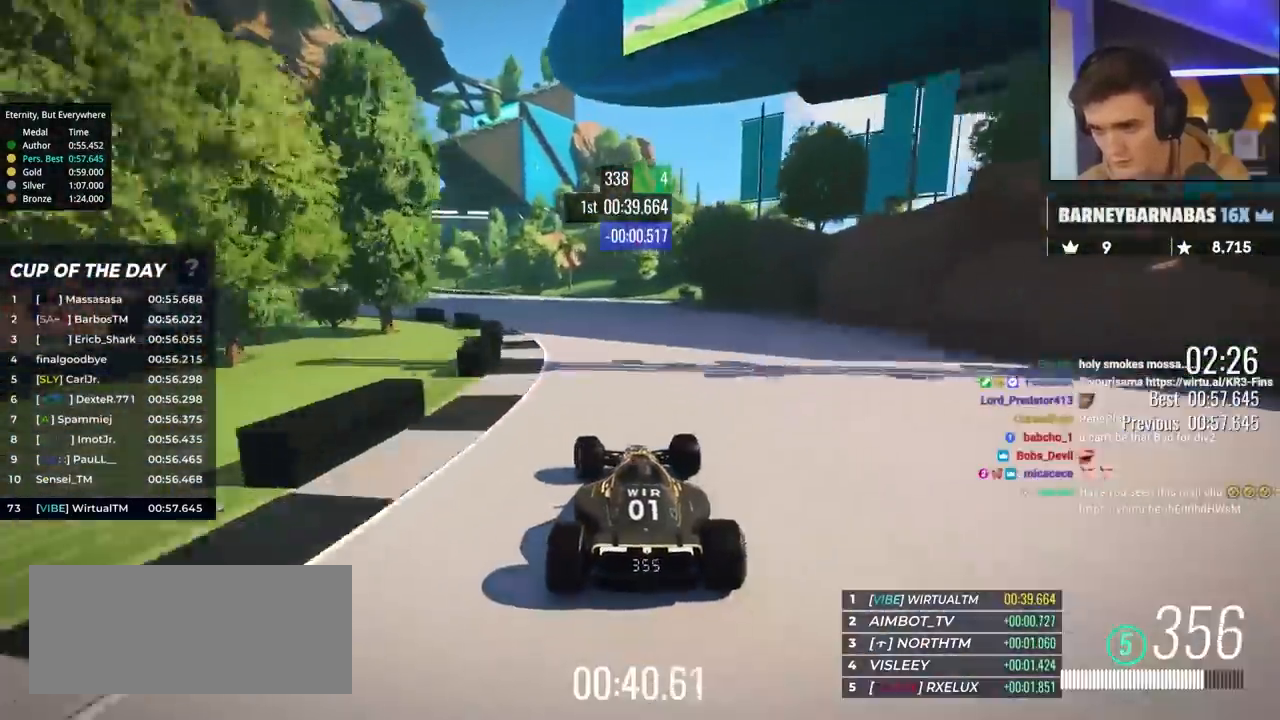
{"keys": ["left", "up"], "events": [[50, "left", "down"]]}
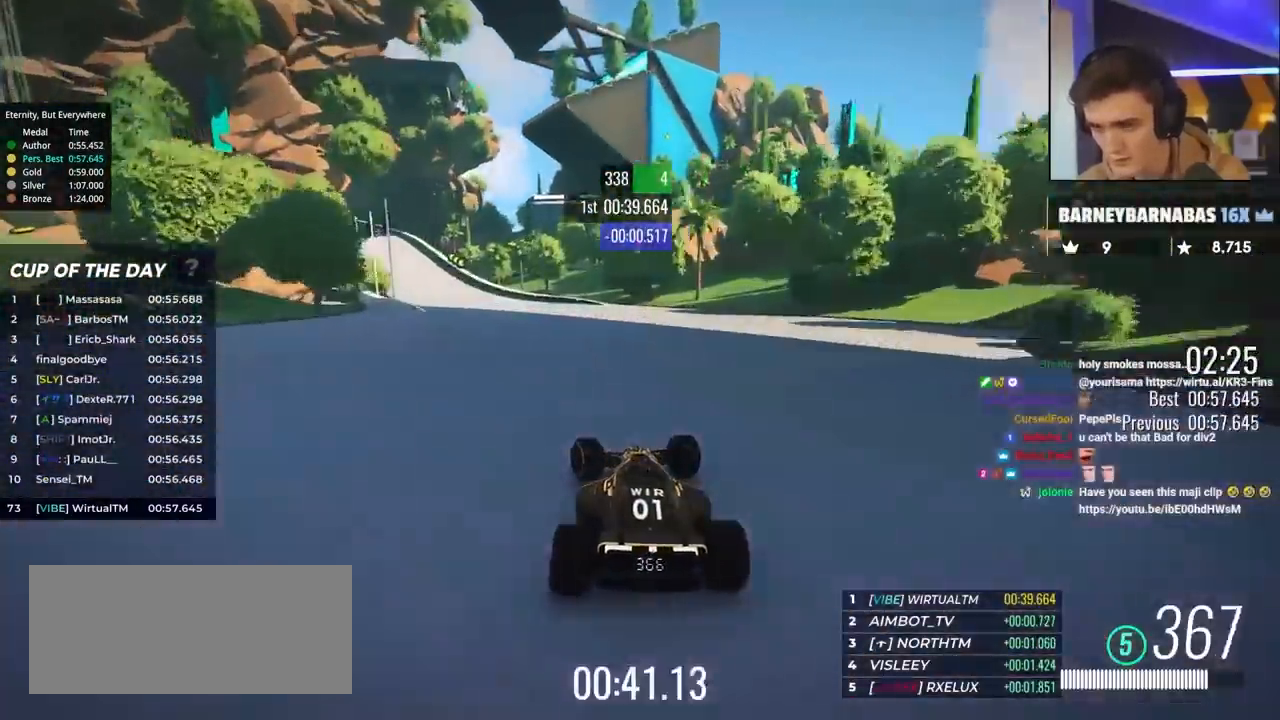
{"keys": ["left", "up"], "events": [[67, "left", "up"], [217, "left", "down"], [350, "left", "up"], [500, "left", "down"]]}
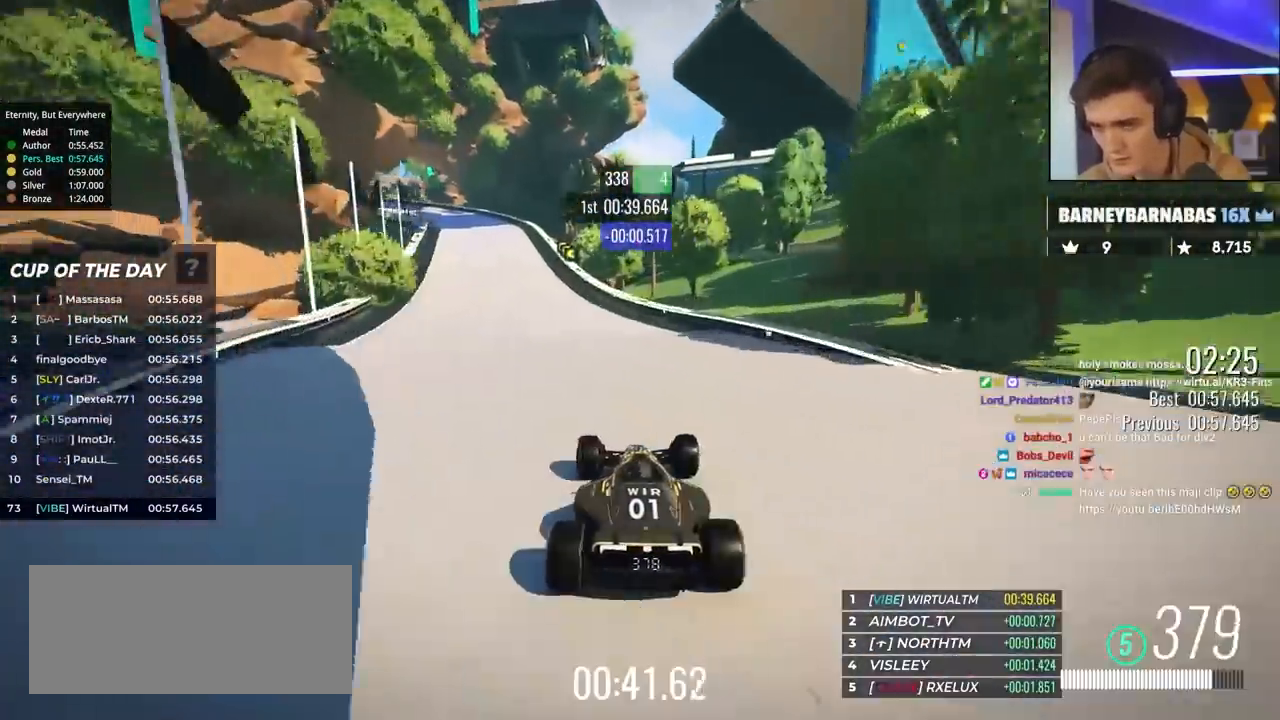
{"keys": ["brake", "left", "up"], "events": [[467, "brake", "down"]]}
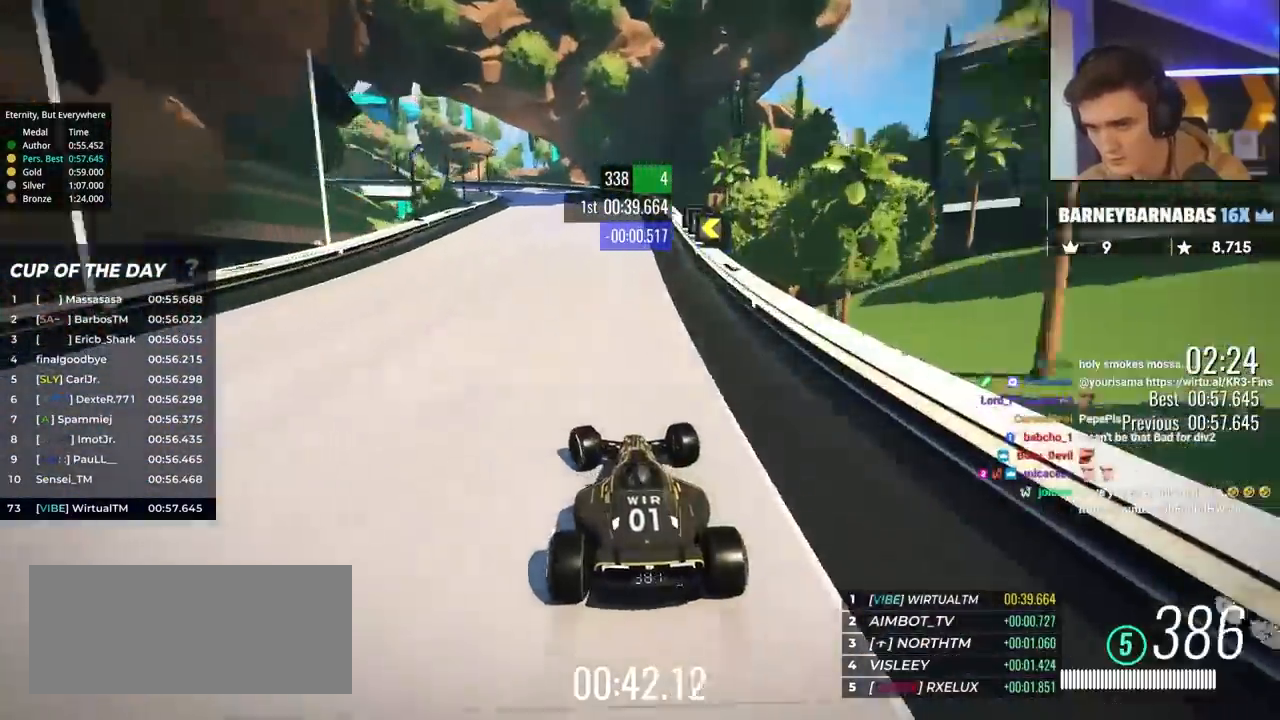
{"keys": ["brake", "left", "up"], "events": []}
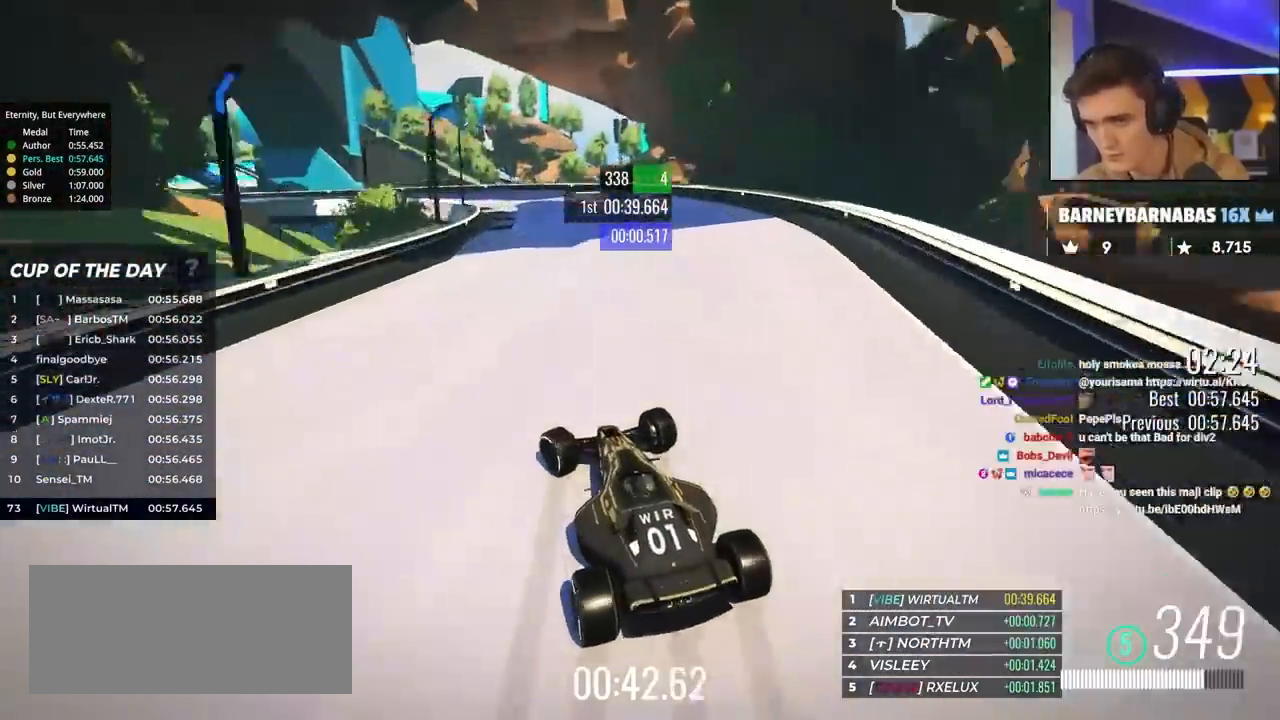
{"keys": ["brake", "left", "up"], "events": [[67, "brake", "up"], [300, "brake", "down"]]}
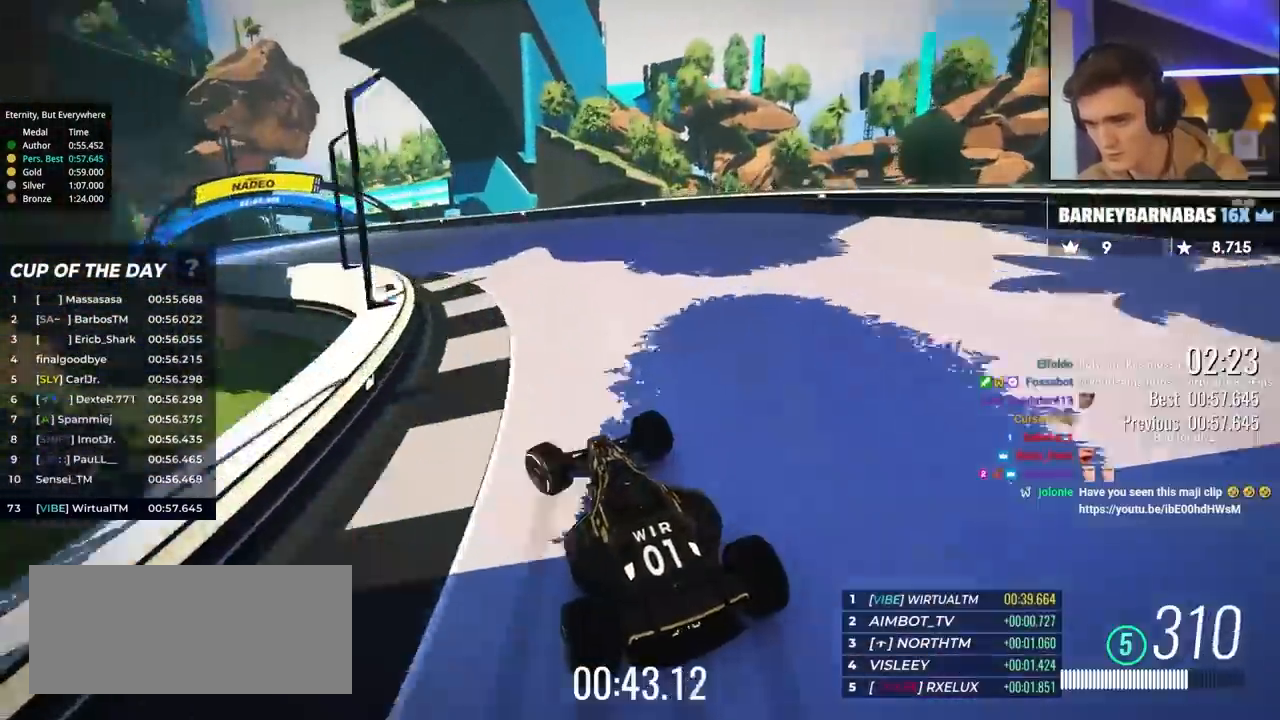
{"keys": ["left", "up"], "events": [[33, "brake", "up"]]}
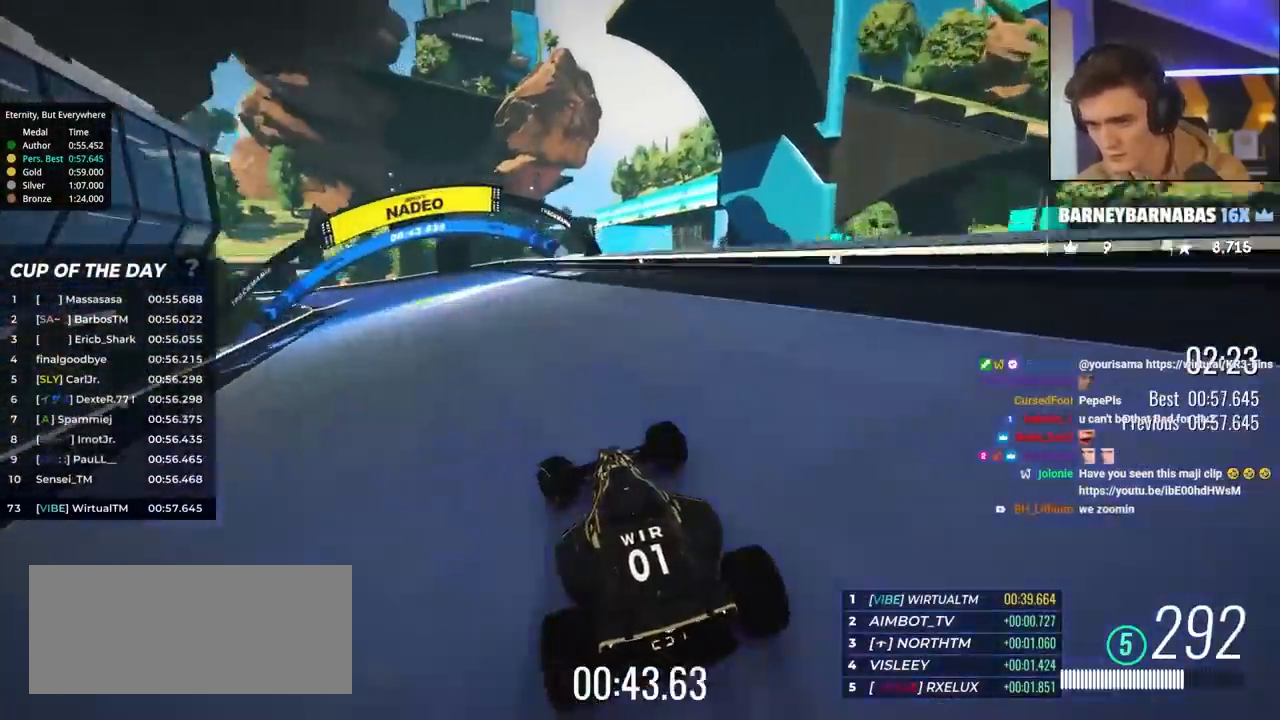
{"keys": ["left", "up"], "events": []}
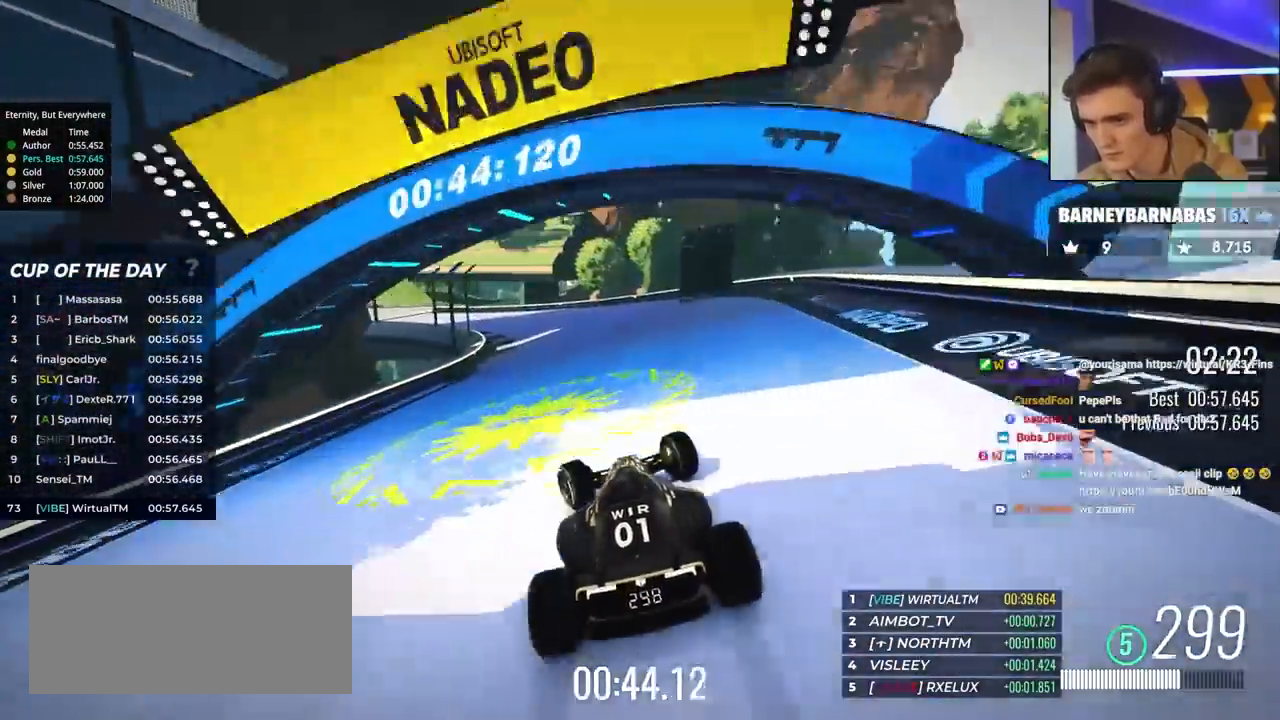
{"keys": ["left", "up"], "events": [[67, "left", "up"], [117, "left", "down"], [450, "left", "up"], [500, "left", "down"]]}
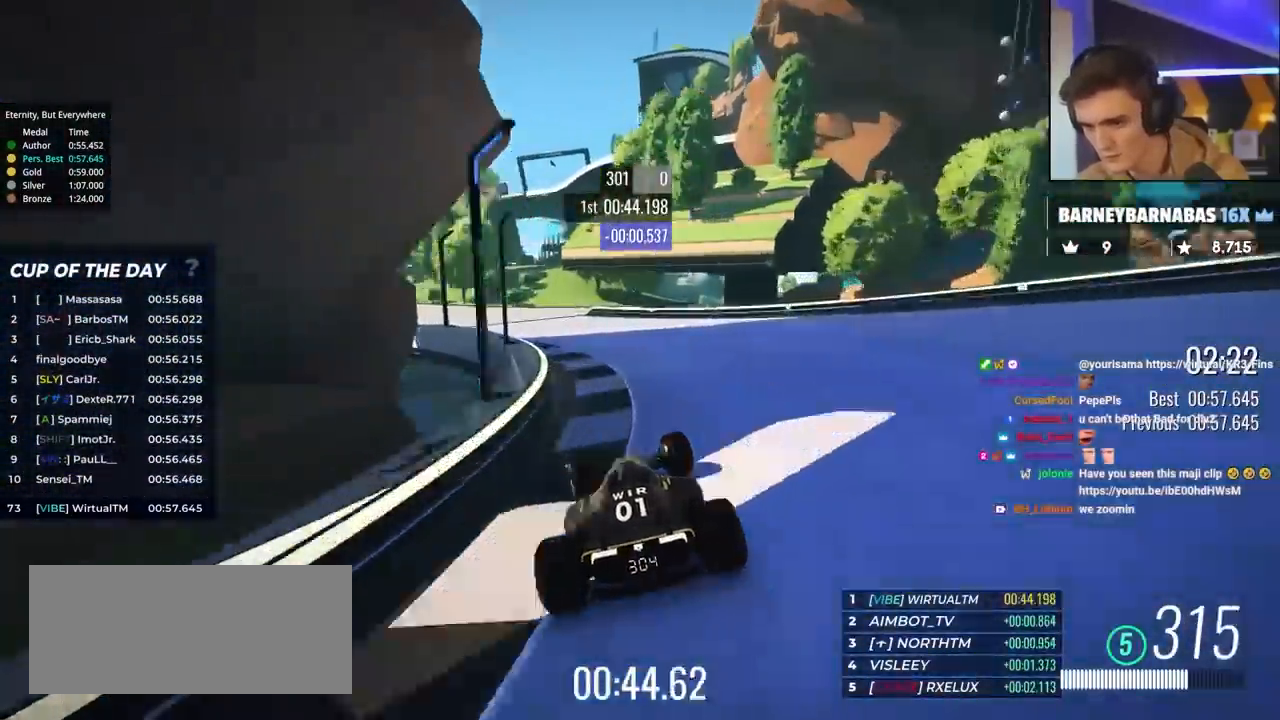
{"keys": ["left", "up"], "events": []}
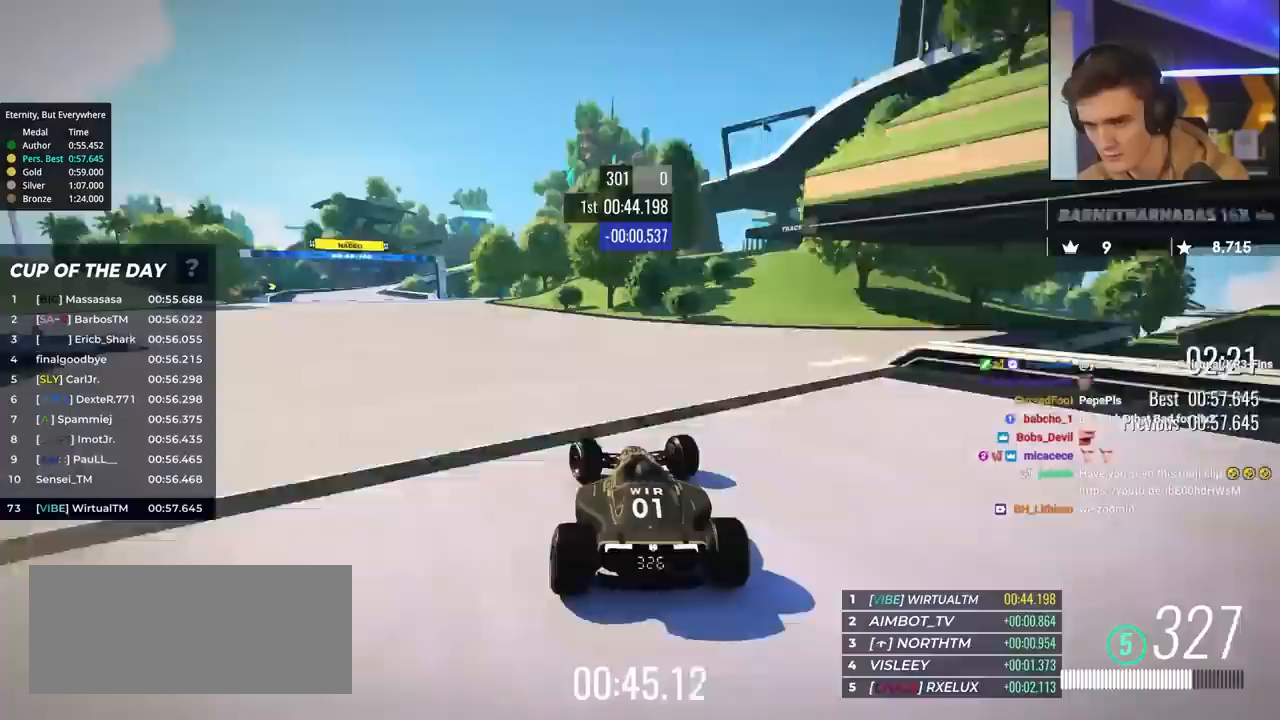
{"keys": ["left", "up"], "events": []}